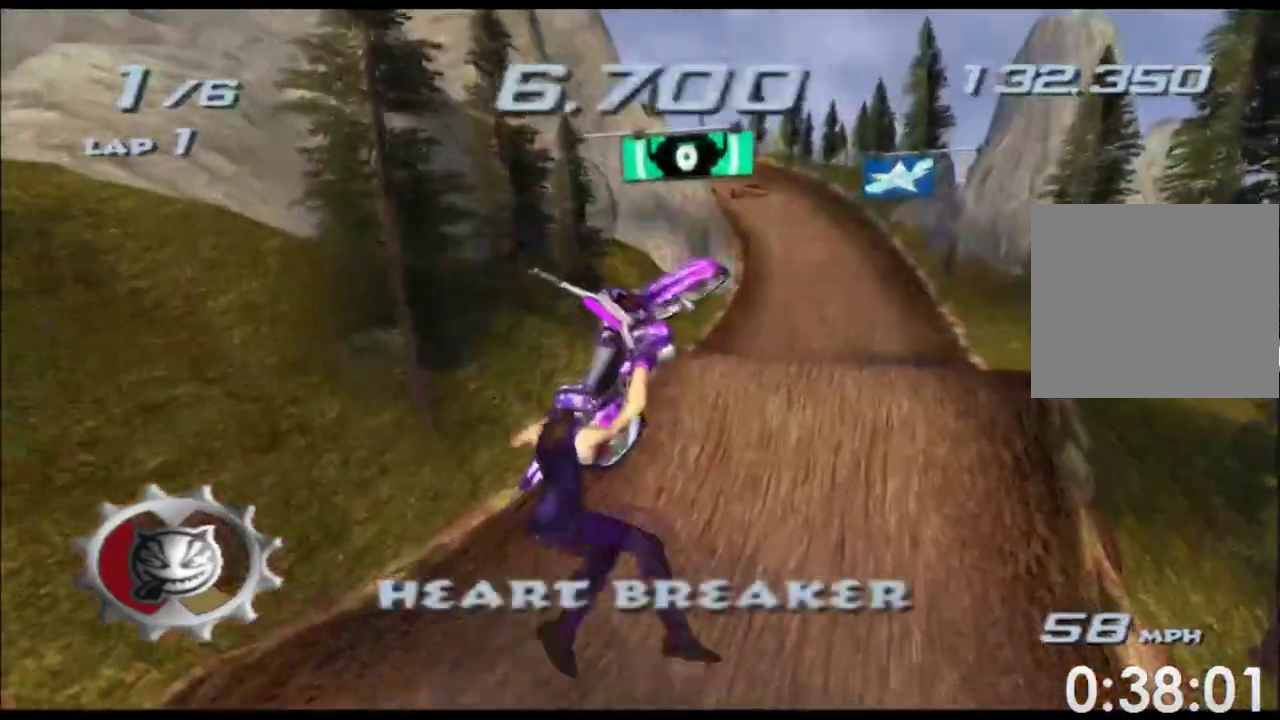
Gameplay with a controller (Xbox layout); each line is a JSON object with the inputs held at the frame after it. "events" lists button and stick changes between this image and that frame as [ms after this image, input, new state], when the widget could be followed in between. Not read: B HOME L1 L2 L3 R2 R3 SELECT START Y.
{"buttons": ["A", "X"], "left_stick": "down", "right_stick": "center"}
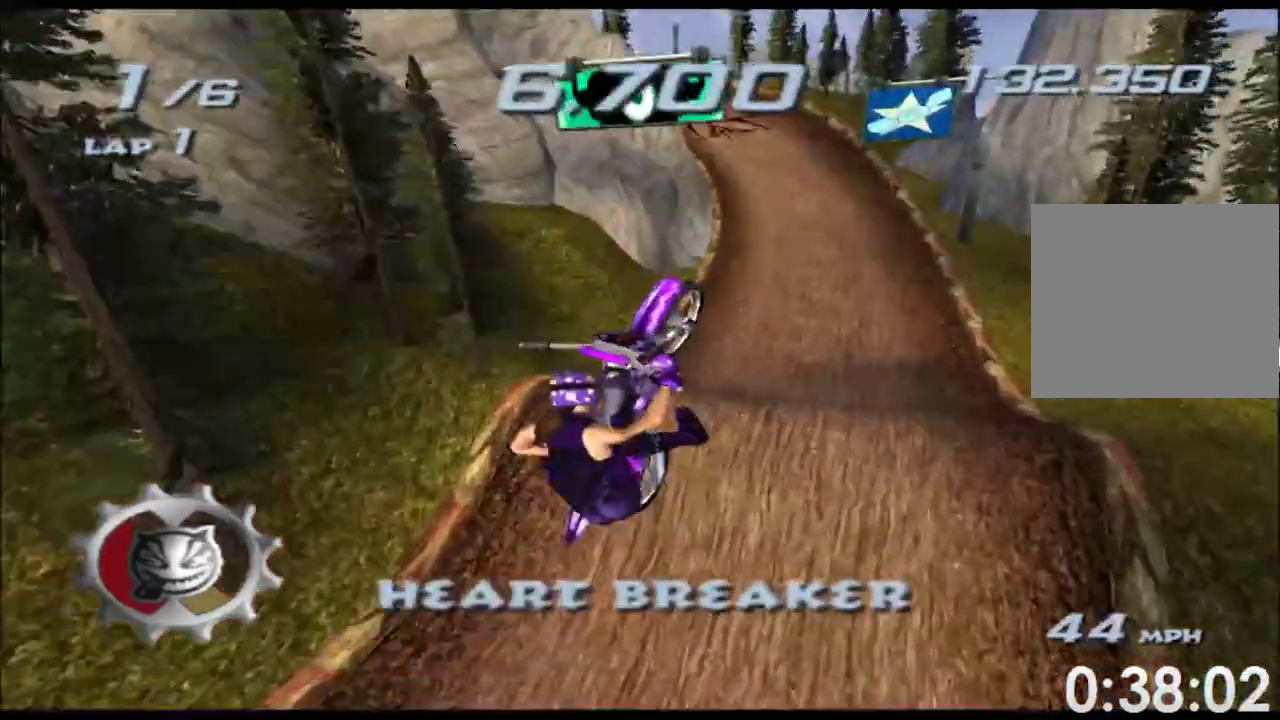
{"buttons": ["A", "X", "R1"], "left_stick": "down", "right_stick": "center"}
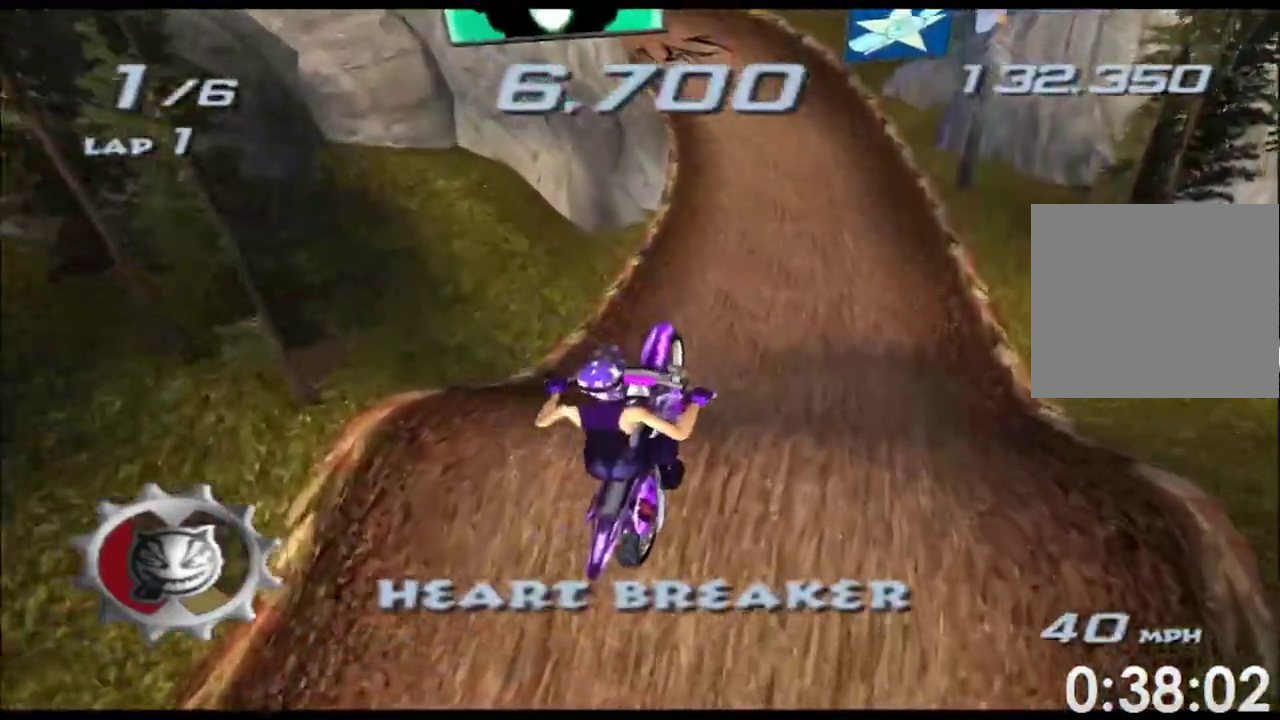
{"buttons": ["A", "X"], "left_stick": "center", "right_stick": "center"}
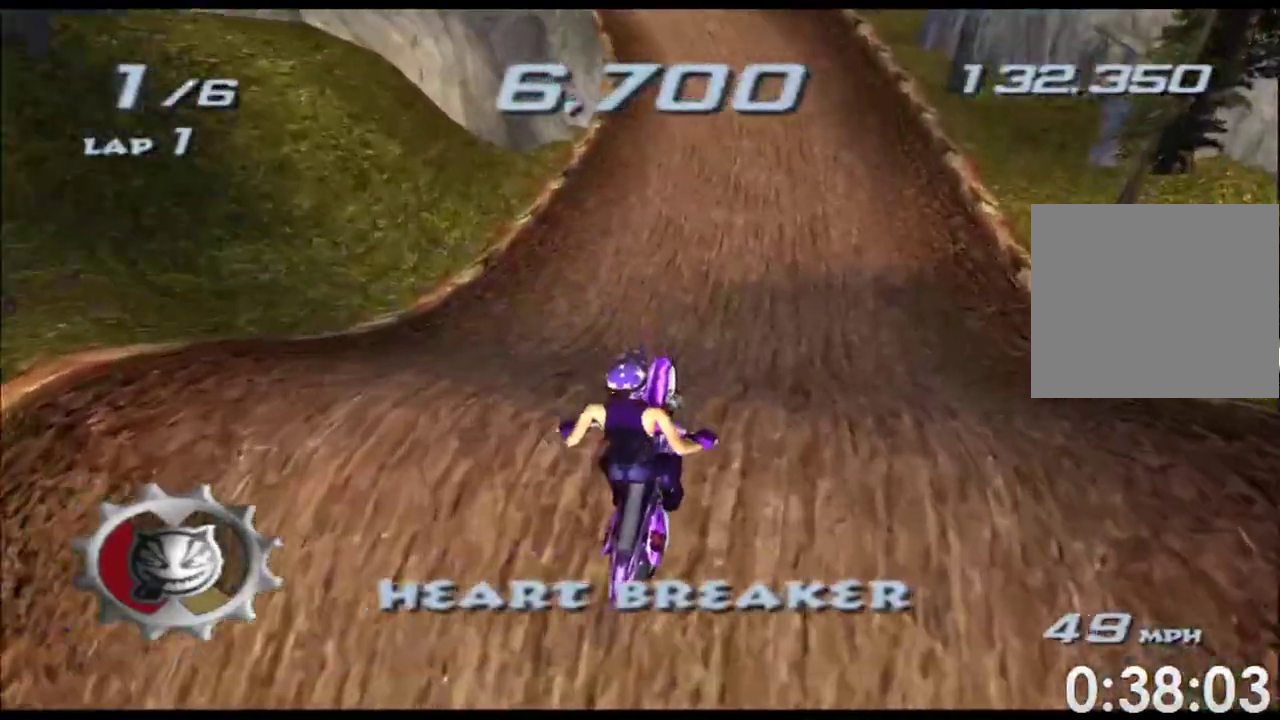
{"buttons": ["A", "X"], "left_stick": "up", "right_stick": "center", "events": [[317, "left_stick", "up"]]}
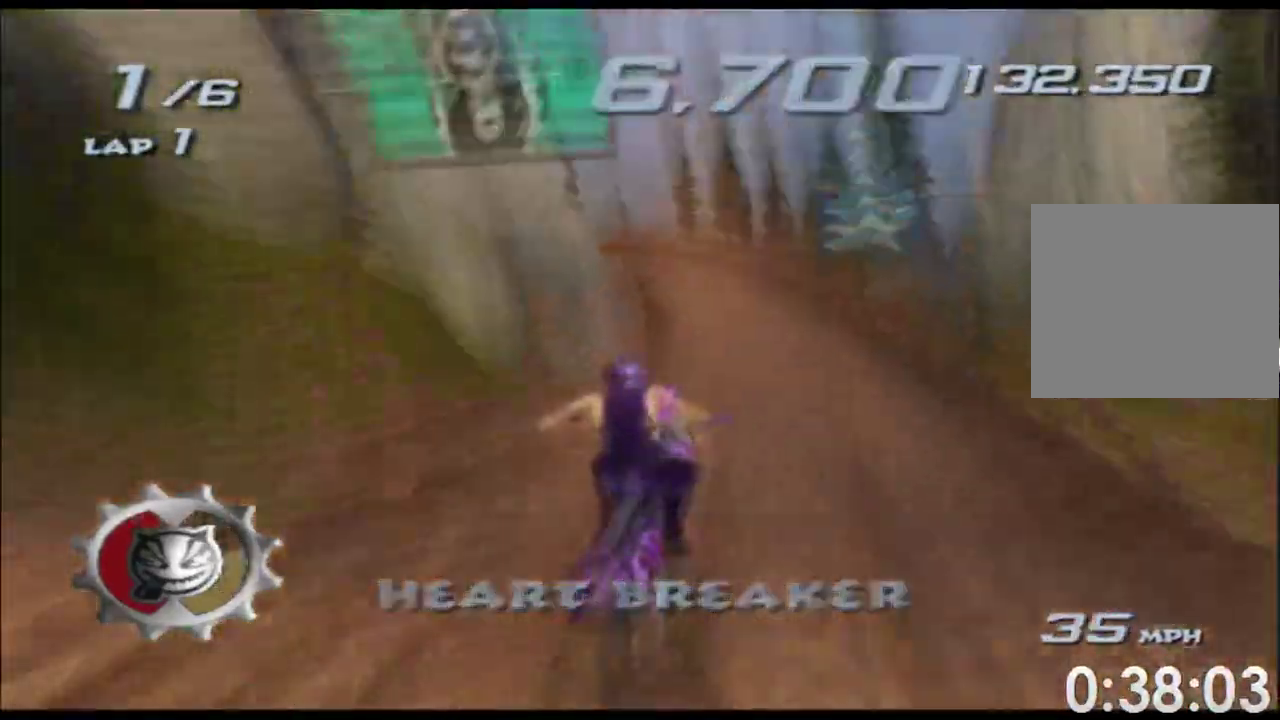
{"buttons": ["A", "X"], "left_stick": "center", "right_stick": "center", "events": [[367, "left_stick", "center"]]}
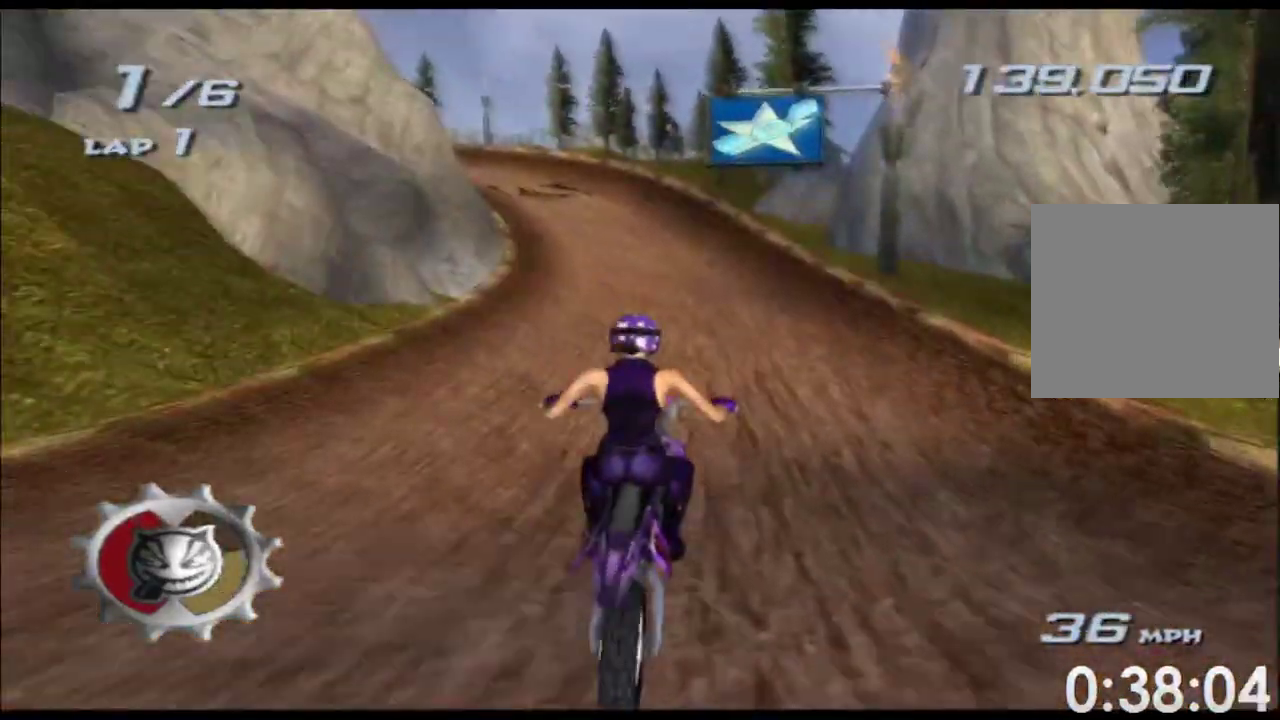
{"buttons": ["A", "X"], "left_stick": "center", "right_stick": "center", "events": [[383, "left_stick", "left"], [500, "left_stick", "center"]]}